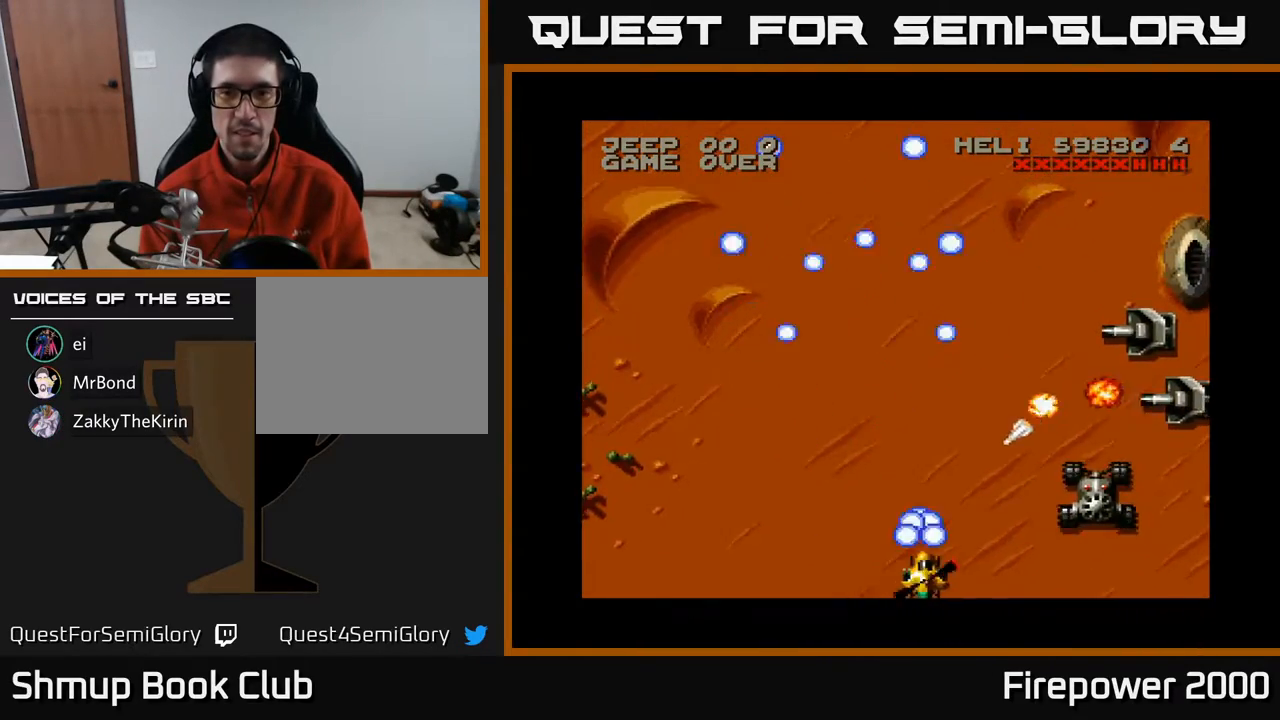
Gameplay with a controller (Xbox layout); each line is a JSON object with the inputs held at the frame after it. "events" lists button and stick changes between this image and that frame as [ms after this image, input, new state], when the widget could be followed in between. Not read: left_stick right_stick.
{"buttons": ["A", "DPAD_LEFT"], "events": [[450, "DPAD_RIGHT", "up"], [500, "DPAD_LEFT", "down"]]}
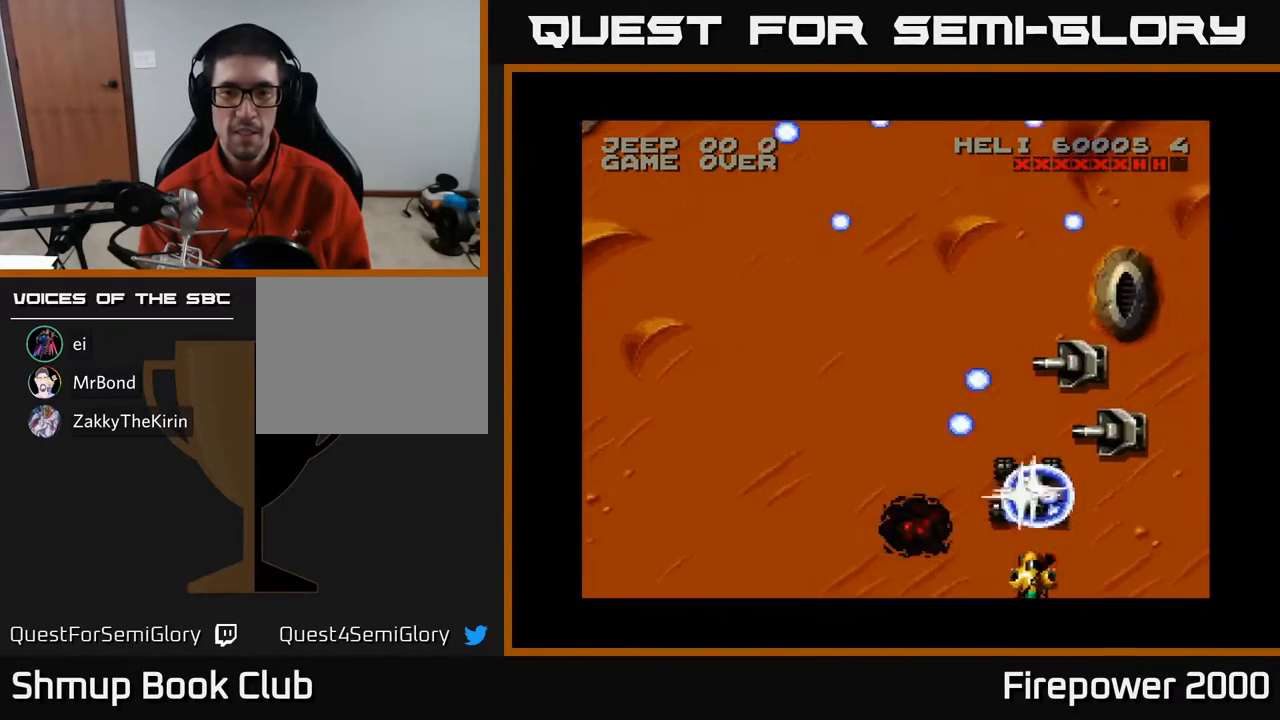
{"buttons": ["A"], "events": [[67, "DPAD_LEFT", "up"], [83, "DPAD_RIGHT", "down"], [283, "DPAD_RIGHT", "up"]]}
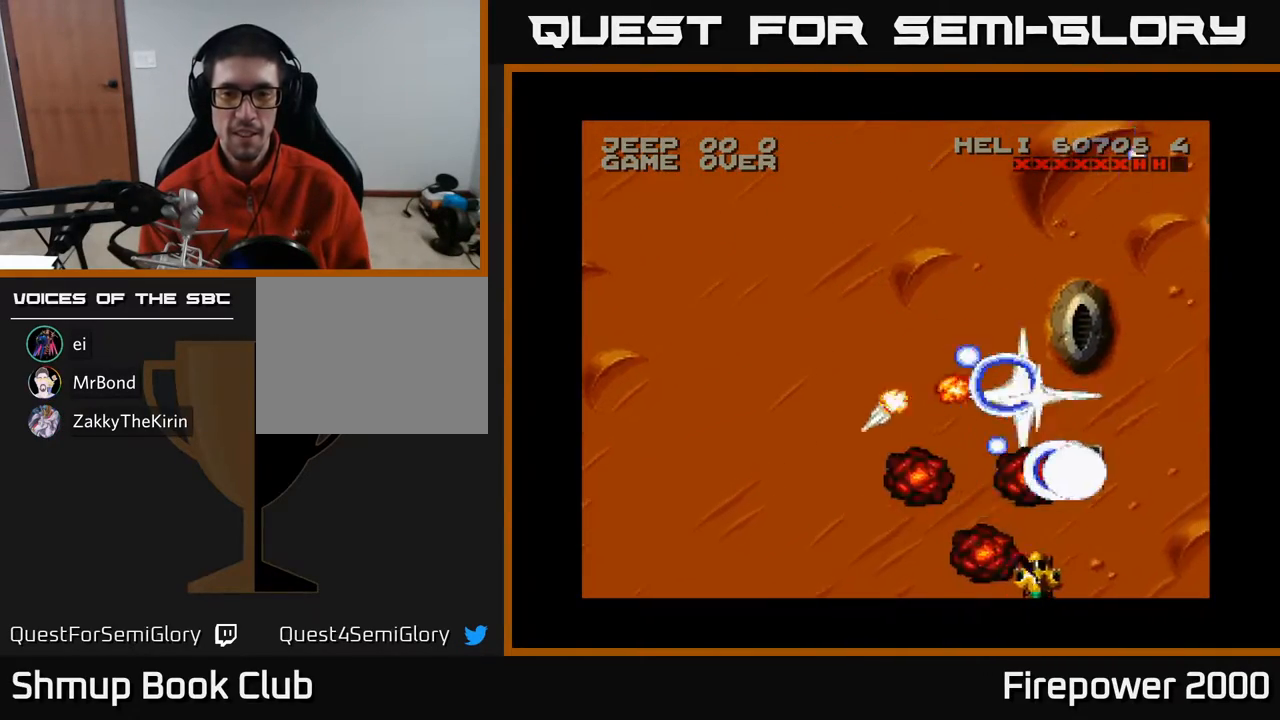
{"buttons": ["A"], "events": []}
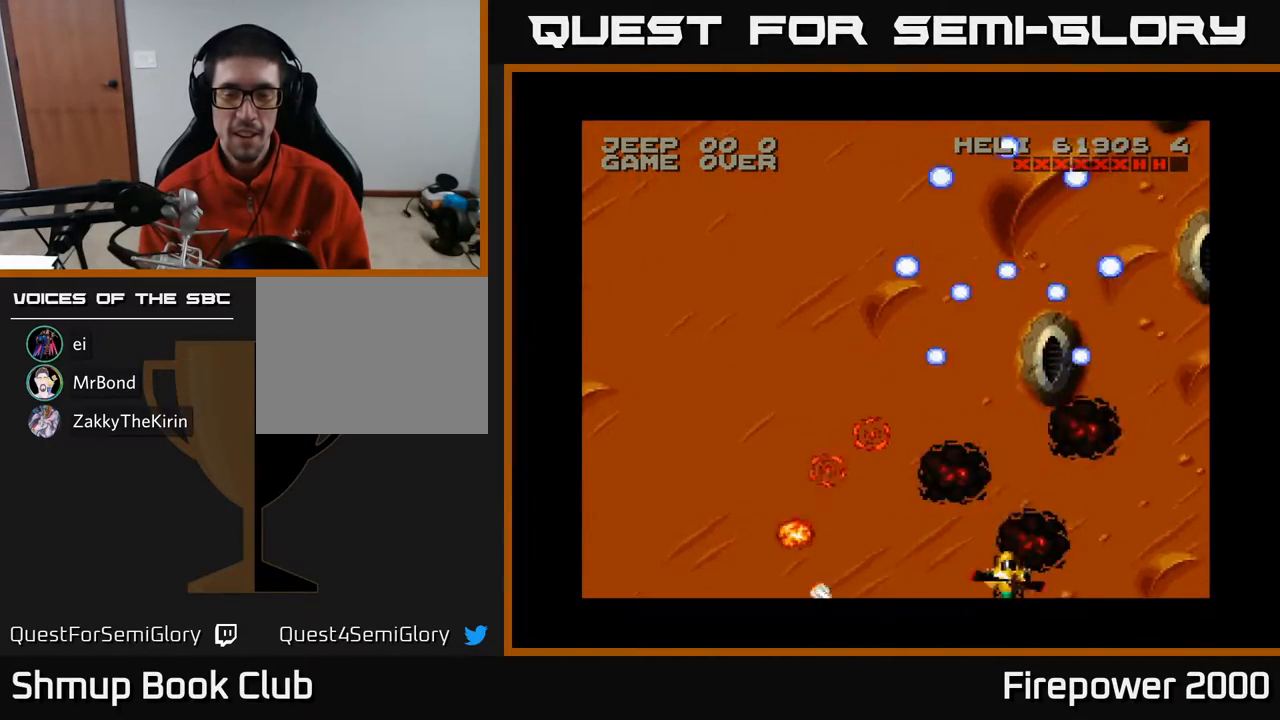
{"buttons": ["A", "DPAD_LEFT"], "events": [[17, "DPAD_RIGHT", "down"], [33, "DPAD_RIGHT", "up"], [33, "DPAD_UP", "down"], [183, "DPAD_RIGHT", "down"], [433, "DPAD_LEFT", "down"], [433, "DPAD_RIGHT", "up"], [433, "DPAD_UP", "up"]]}
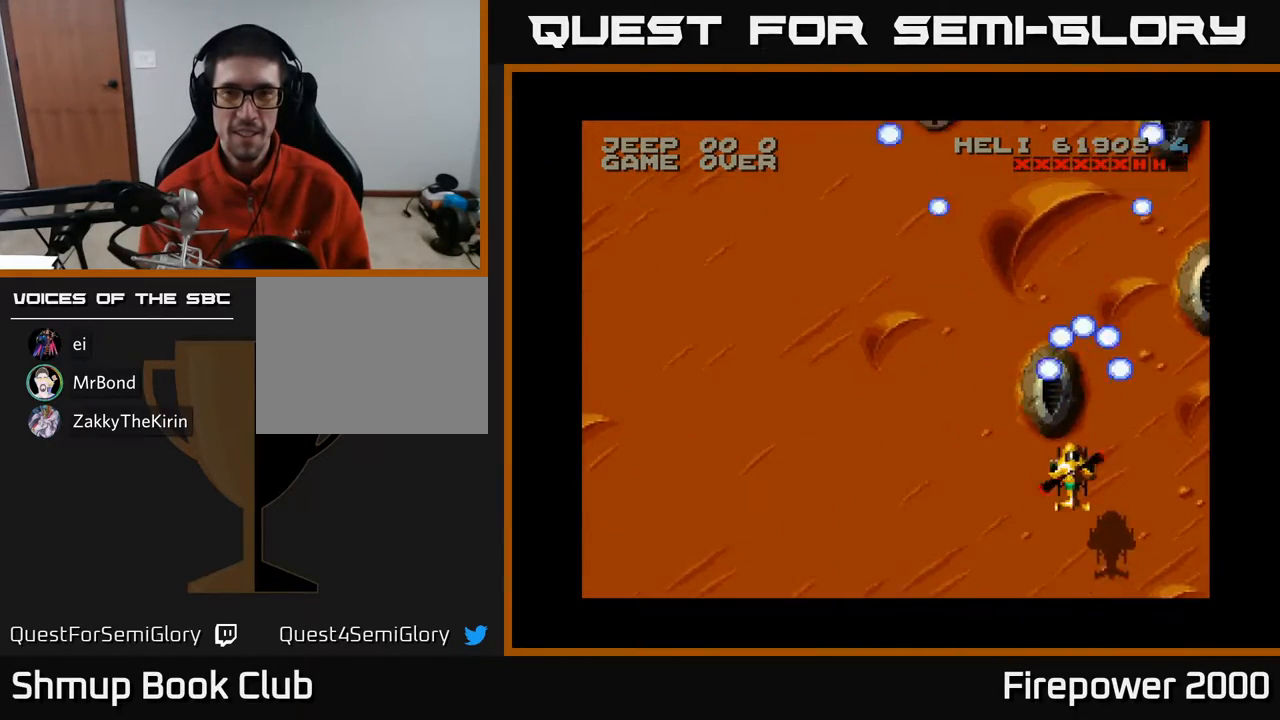
{"buttons": ["A", "DPAD_LEFT"], "events": [[83, "DPAD_DOWN", "down"], [83, "DPAD_LEFT", "up"], [167, "DPAD_DOWN", "up"], [167, "DPAD_RIGHT", "down"], [267, "DPAD_DOWN", "down"], [267, "DPAD_RIGHT", "up"], [333, "DPAD_LEFT", "down"], [450, "DPAD_DOWN", "up"]]}
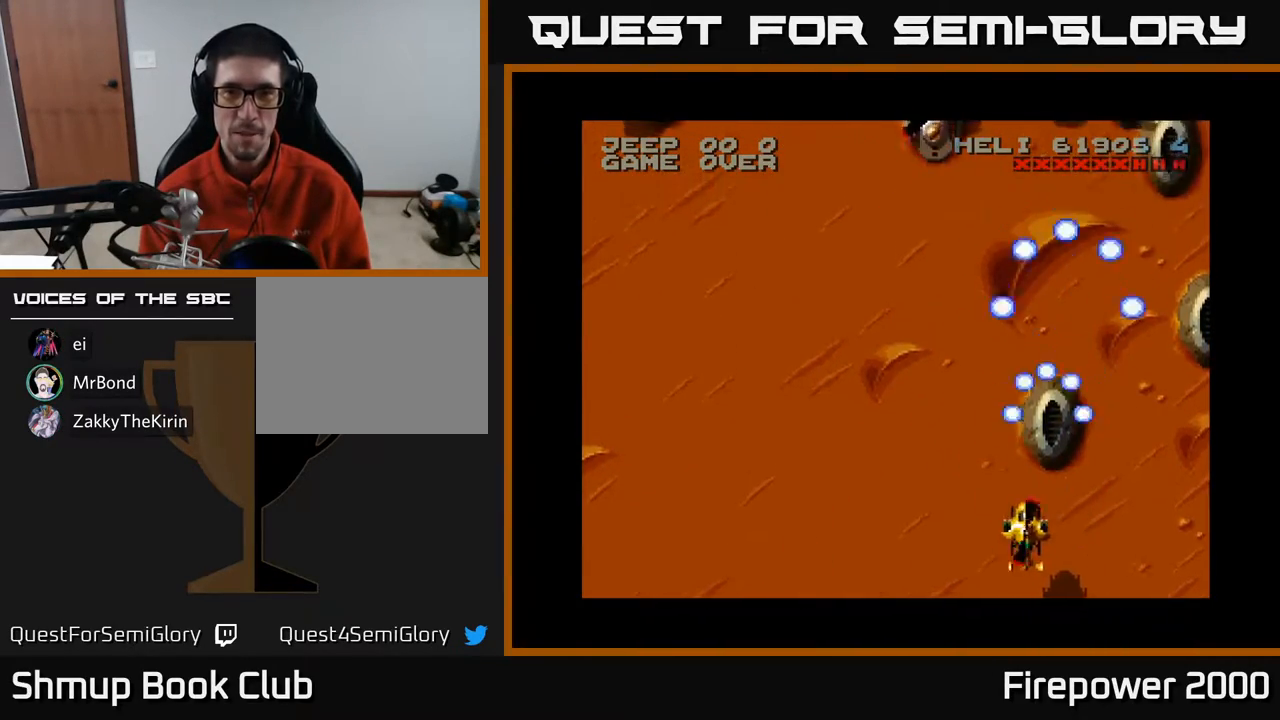
{"buttons": ["A", "DPAD_UP"], "events": [[133, "DPAD_UP", "down"], [200, "DPAD_LEFT", "up"], [317, "DPAD_RIGHT", "down"], [367, "DPAD_RIGHT", "up"]]}
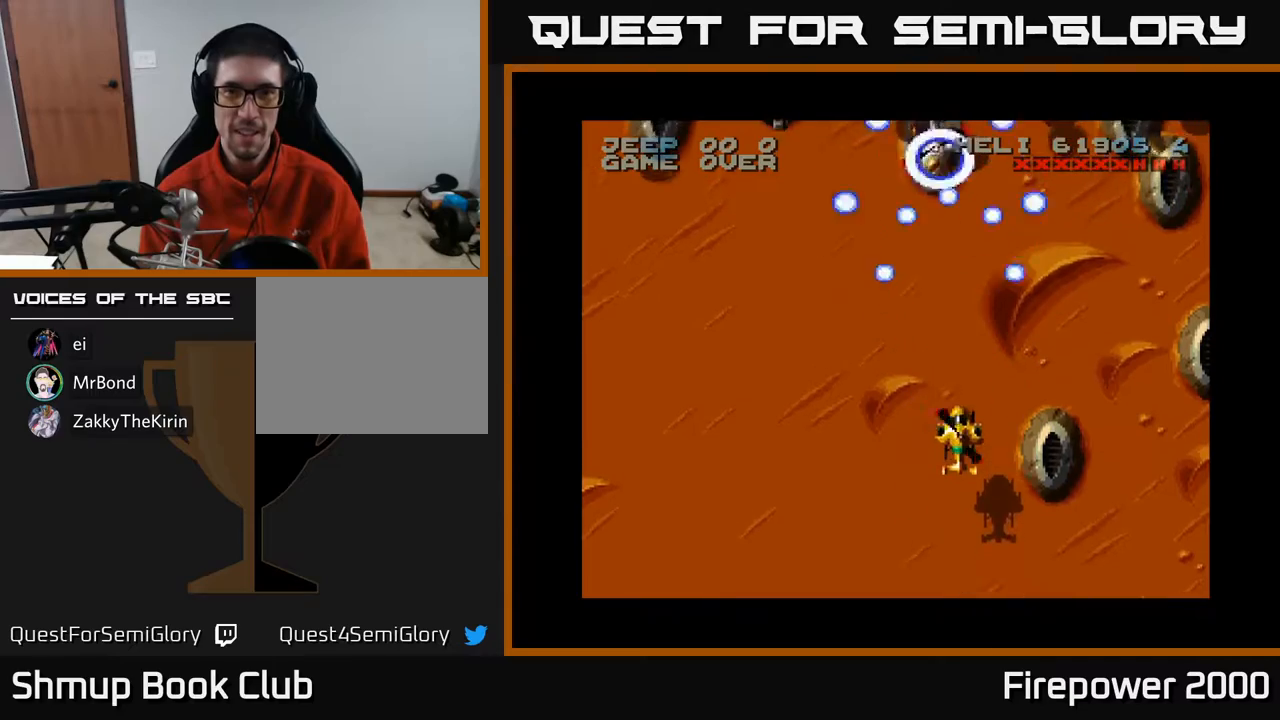
{"buttons": ["A", "DPAD_UP", "DPAD_LEFT"], "events": [[400, "DPAD_LEFT", "down"]]}
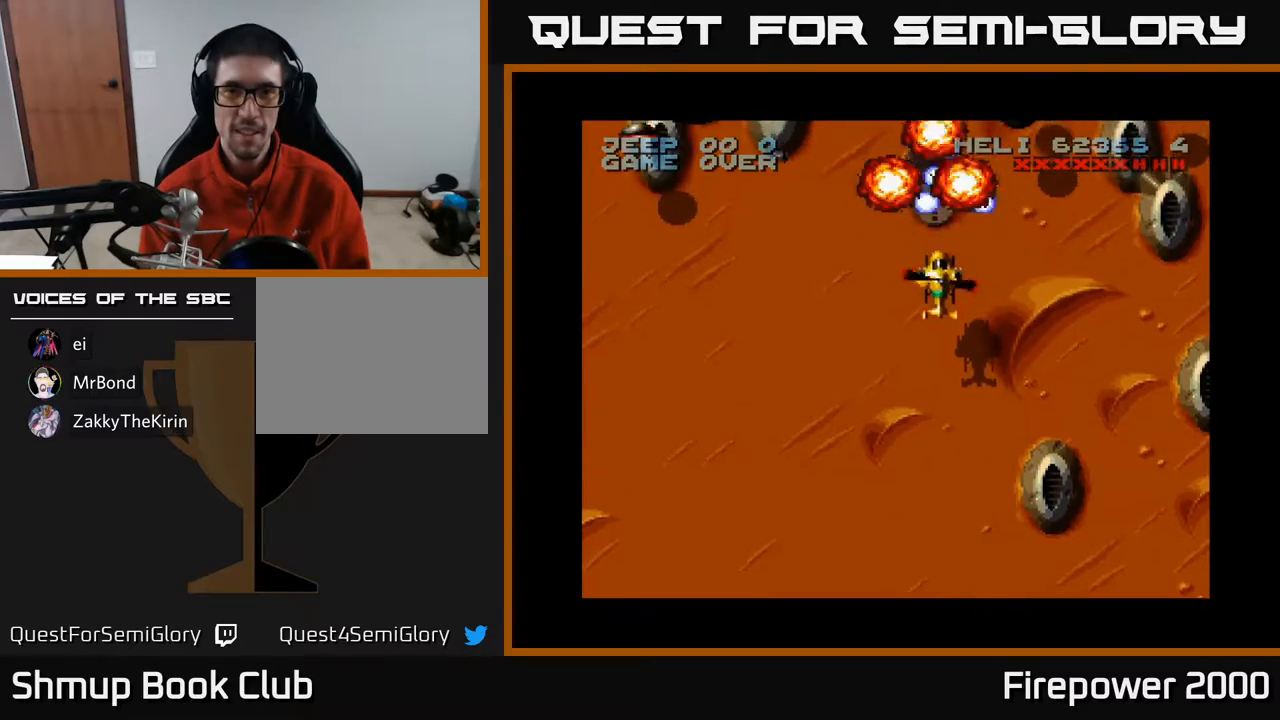
{"buttons": ["A", "DPAD_DOWN", "DPAD_LEFT"], "events": [[33, "DPAD_UP", "up"], [50, "DPAD_DOWN", "down"]]}
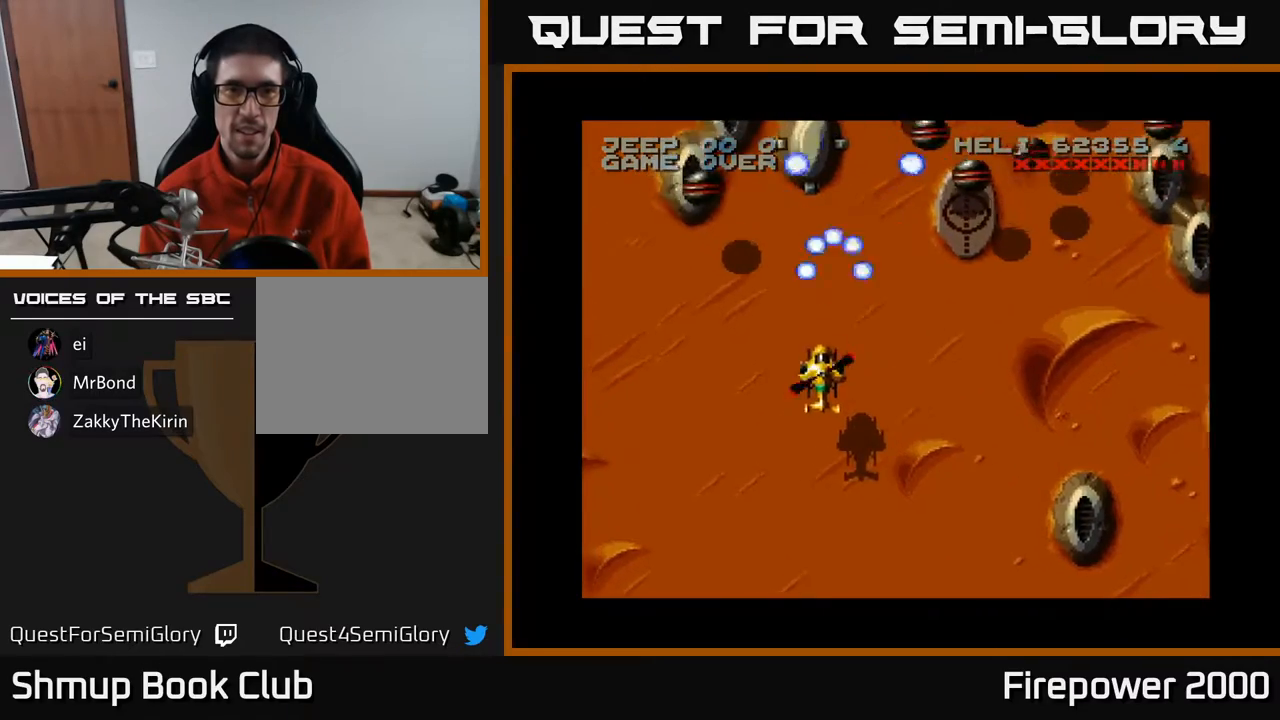
{"buttons": ["A", "DPAD_RIGHT"], "events": [[133, "DPAD_LEFT", "up"], [383, "DPAD_RIGHT", "down"], [483, "DPAD_DOWN", "up"]]}
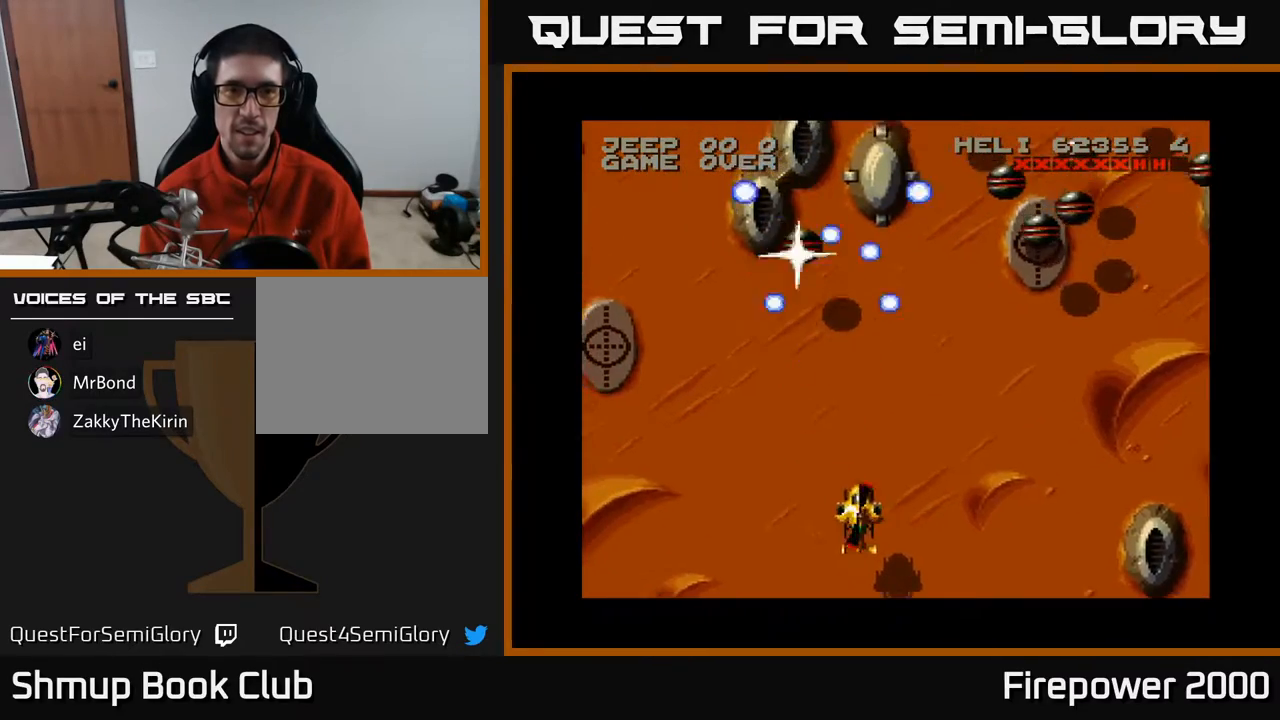
{"buttons": ["A", "DPAD_UP", "DPAD_RIGHT"], "events": [[183, "DPAD_UP", "down"]]}
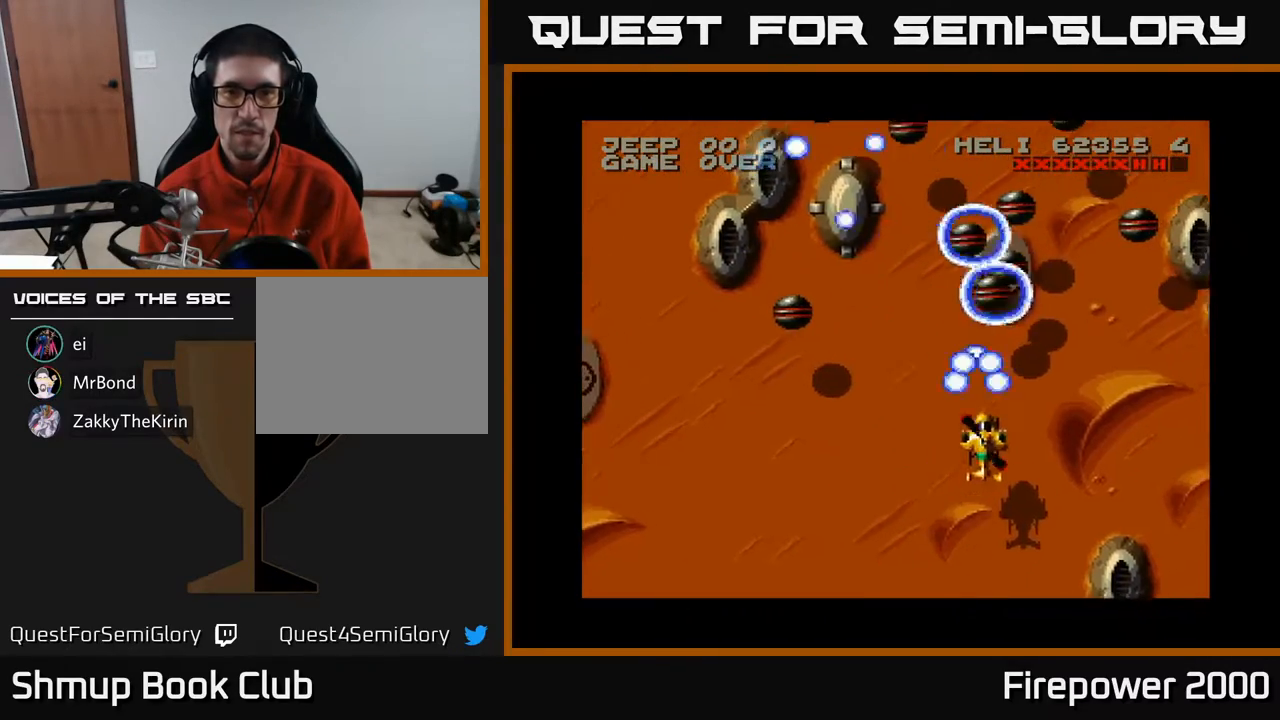
{"buttons": ["A", "DPAD_DOWN"], "events": [[50, "DPAD_RIGHT", "up"], [117, "DPAD_UP", "up"], [317, "DPAD_DOWN", "down"], [317, "DPAD_LEFT", "down"], [400, "DPAD_LEFT", "up"]]}
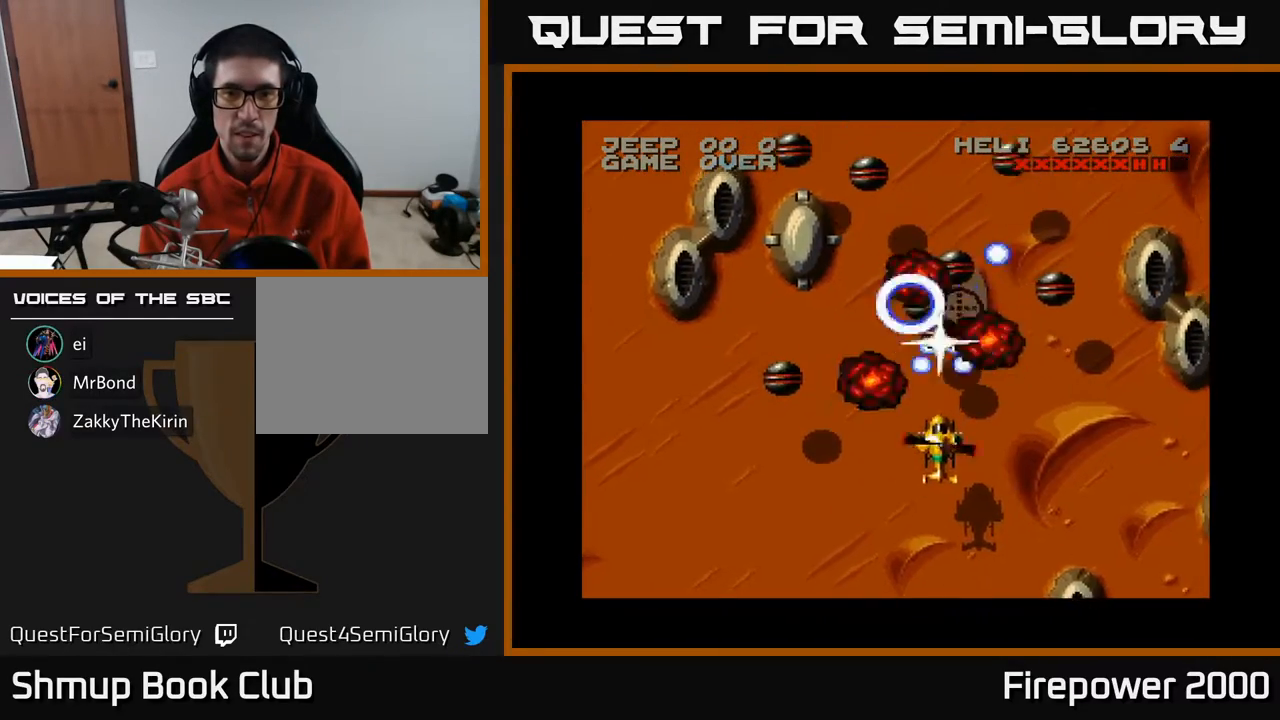
{"buttons": ["A", "DPAD_DOWN"], "events": [[17, "DPAD_DOWN", "up"], [183, "DPAD_DOWN", "down"]]}
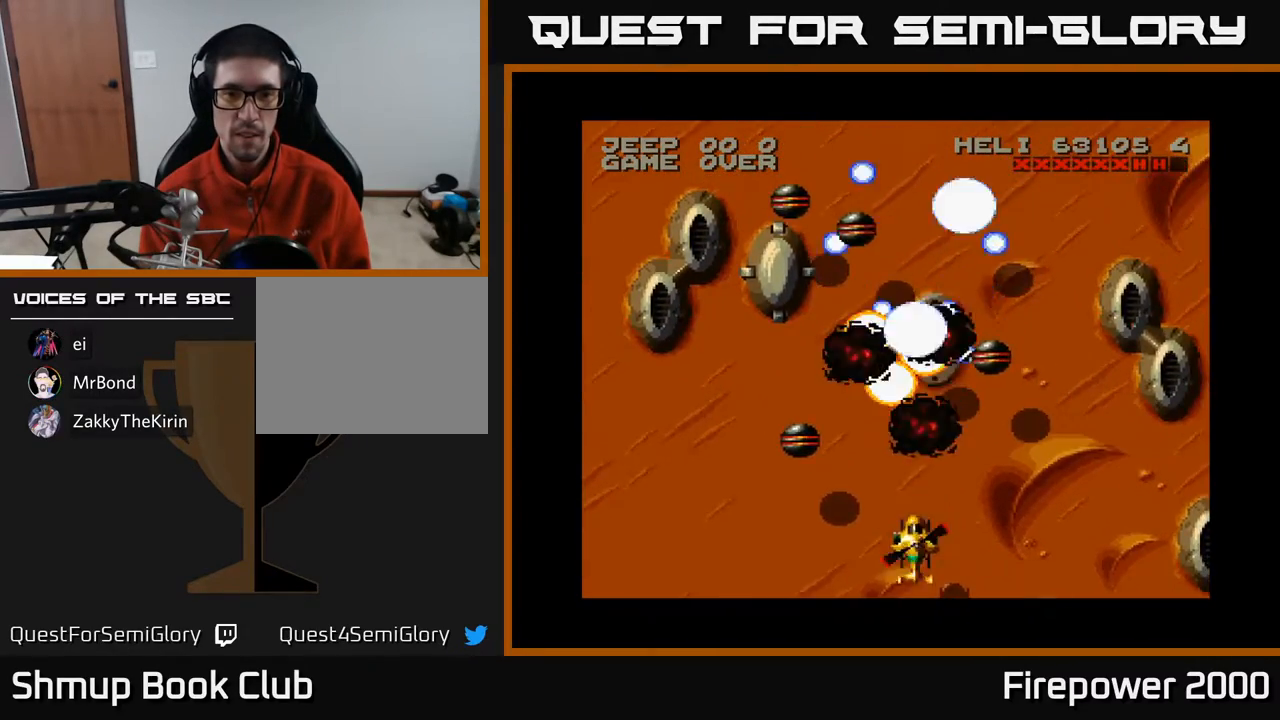
{"buttons": ["A"], "events": [[17, "DPAD_LEFT", "down"], [283, "DPAD_LEFT", "up"], [333, "DPAD_DOWN", "up"], [350, "DPAD_RIGHT", "down"], [483, "DPAD_RIGHT", "up"]]}
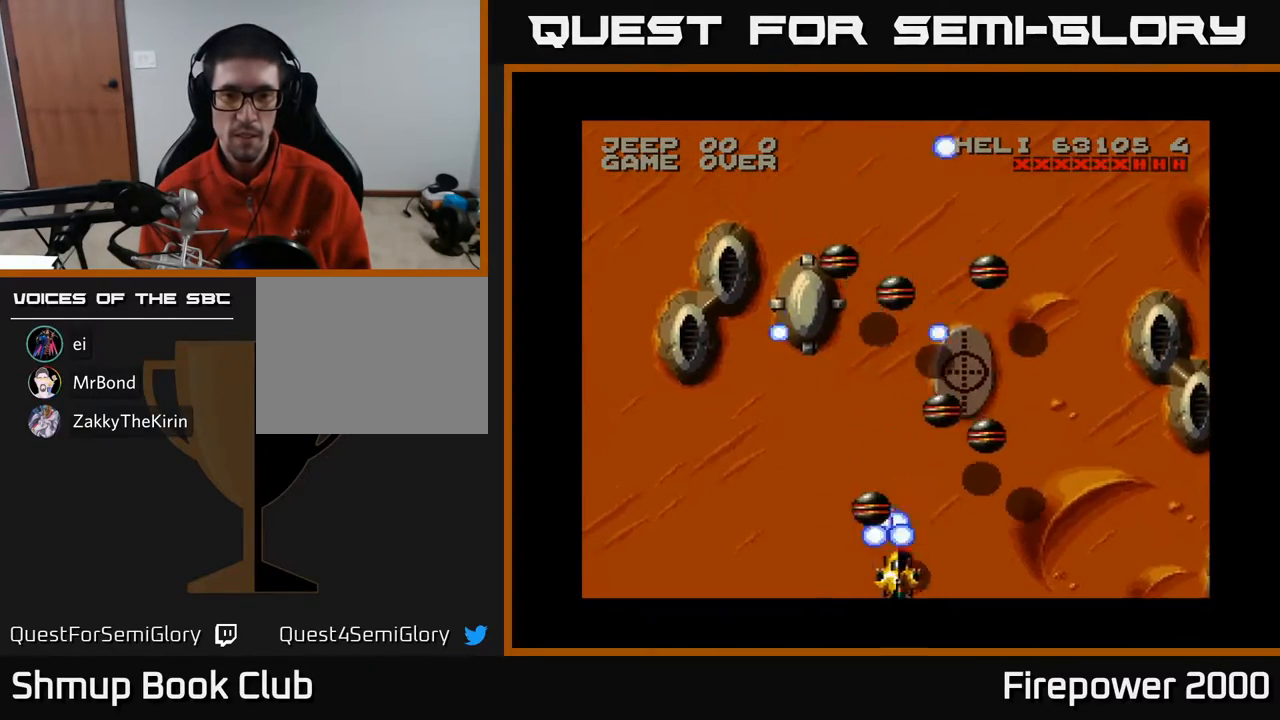
{"buttons": ["A"], "events": [[83, "DPAD_RIGHT", "down"], [267, "DPAD_RIGHT", "up"], [400, "DPAD_LEFT", "down"], [500, "DPAD_LEFT", "up"]]}
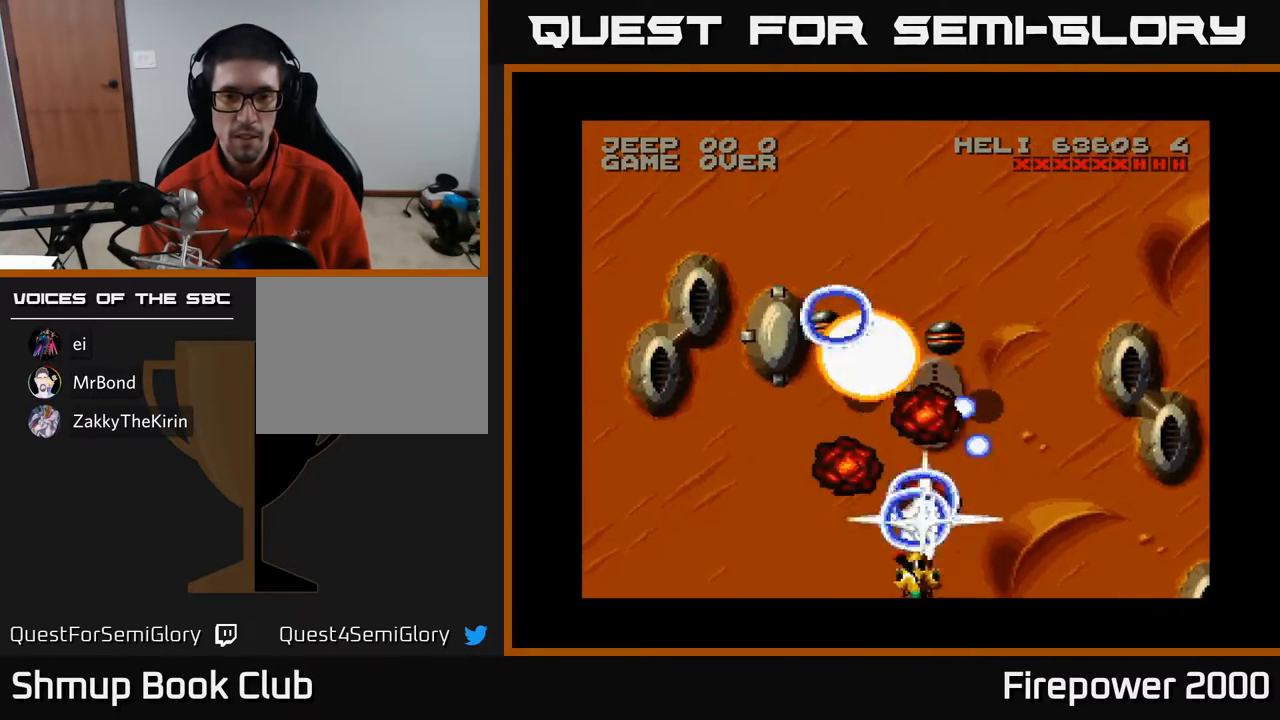
{"buttons": ["A"], "events": []}
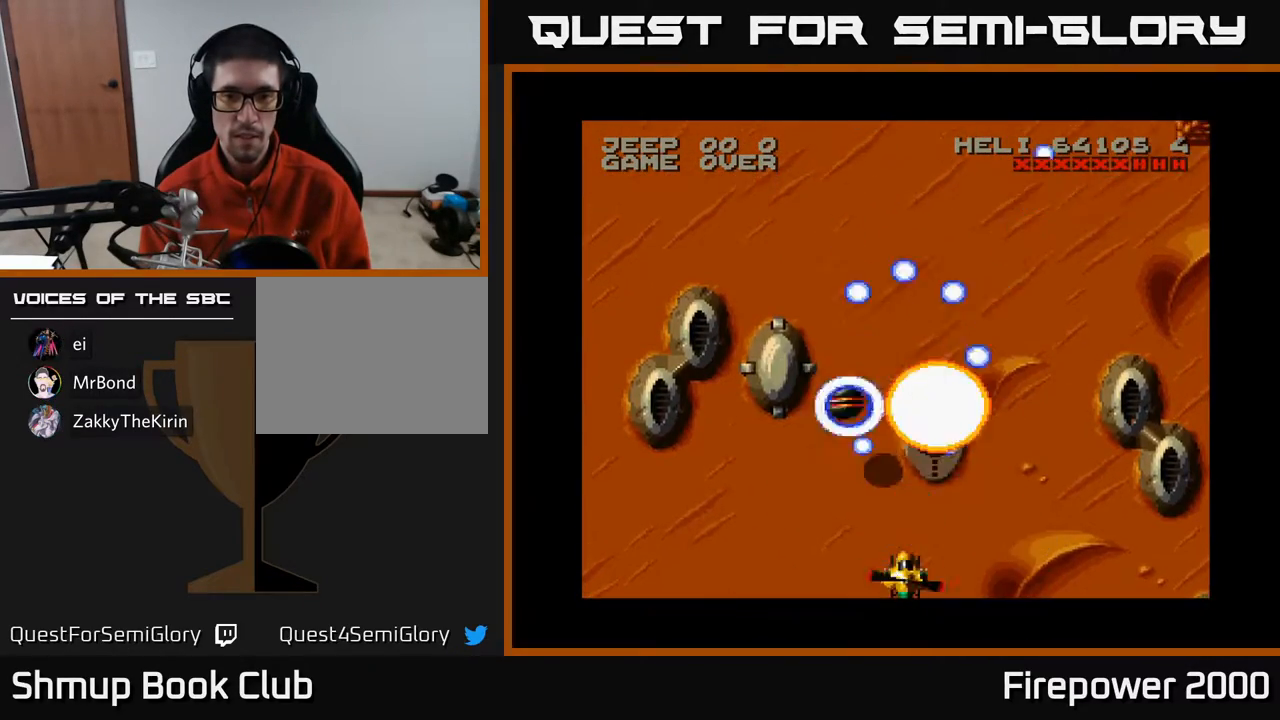
{"buttons": ["A", "DPAD_LEFT"], "events": [[217, "DPAD_LEFT", "down"], [250, "DPAD_UP", "down"], [317, "DPAD_LEFT", "up"], [400, "DPAD_LEFT", "down"], [400, "DPAD_UP", "up"]]}
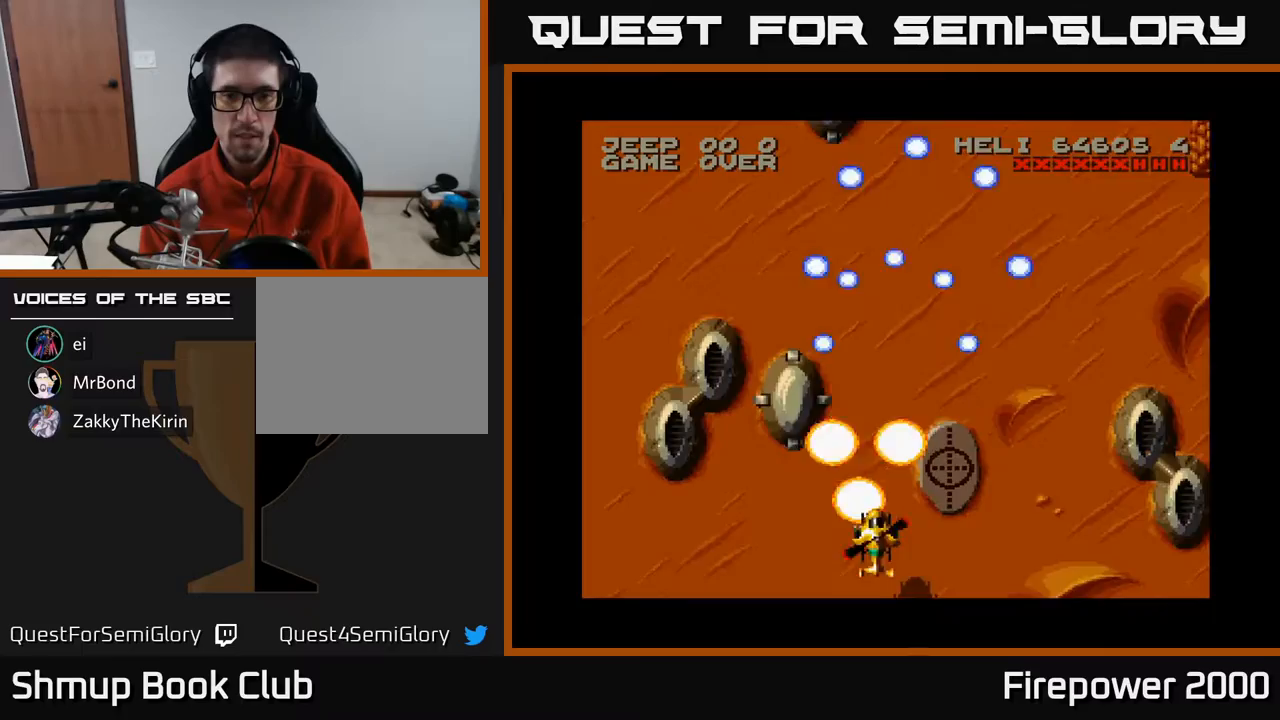
{"buttons": ["A", "DPAD_LEFT"], "events": [[33, "DPAD_DOWN", "down"], [83, "DPAD_LEFT", "up"], [100, "DPAD_LEFT", "down"], [167, "DPAD_DOWN", "up"]]}
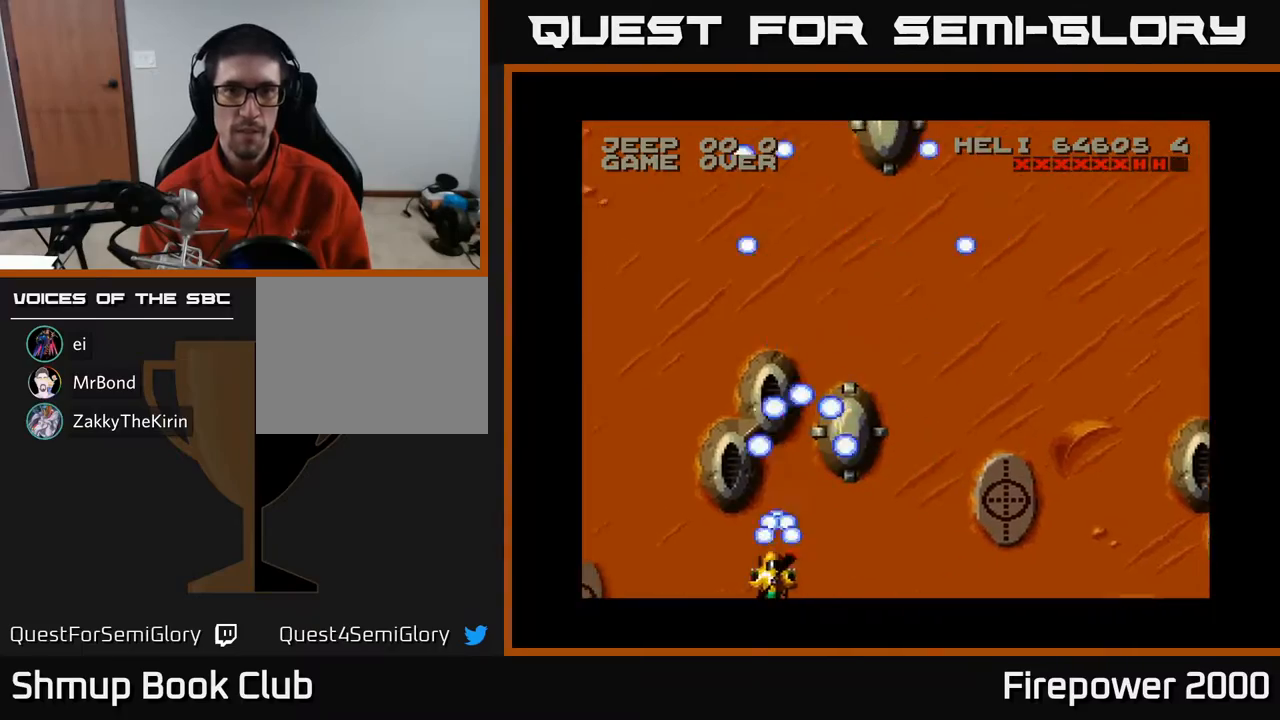
{"buttons": ["A", "DPAD_LEFT"], "events": []}
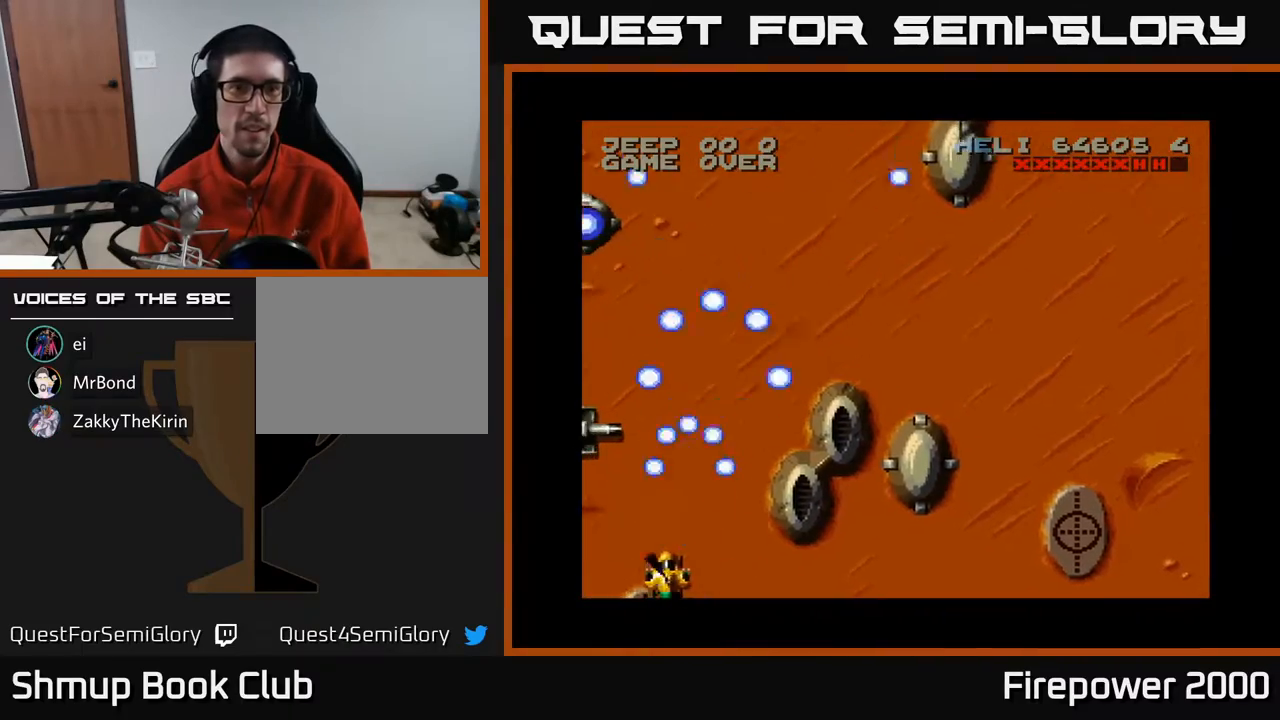
{"buttons": ["A", "DPAD_RIGHT"], "events": [[317, "DPAD_LEFT", "up"], [450, "DPAD_RIGHT", "down"]]}
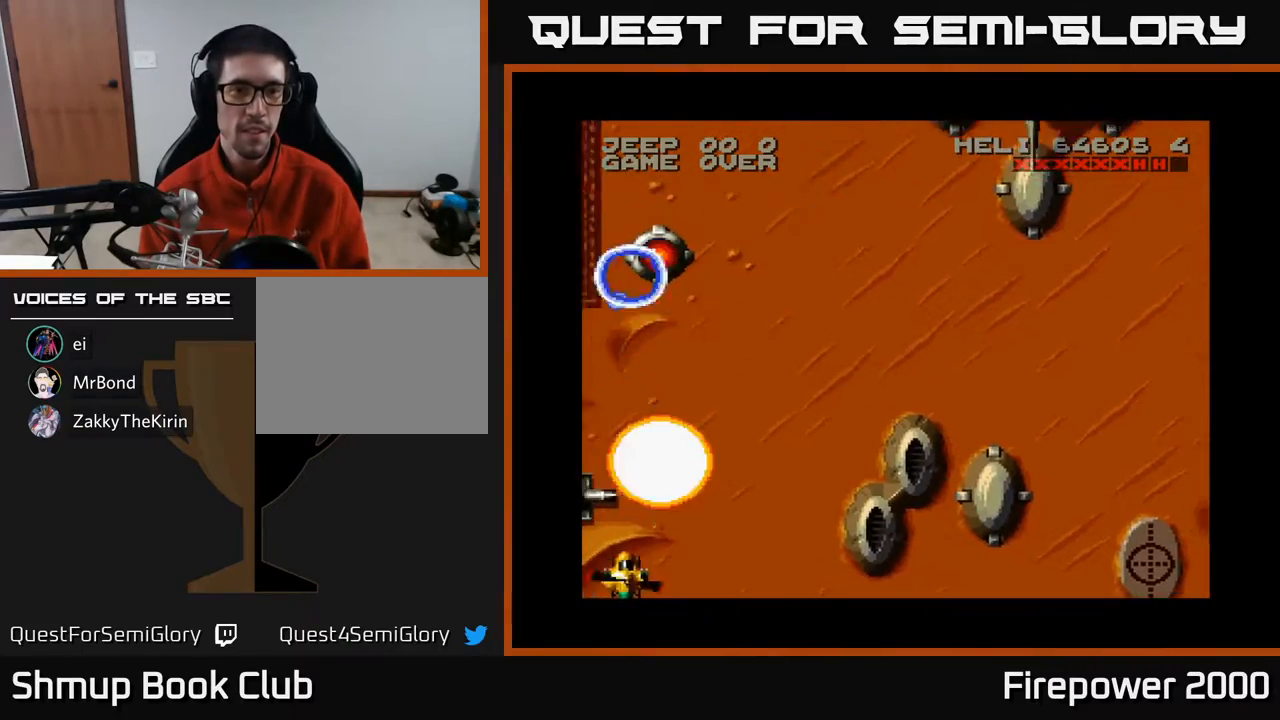
{"buttons": ["A", "DPAD_DOWN"], "events": [[17, "DPAD_RIGHT", "up"], [317, "DPAD_LEFT", "down"], [467, "DPAD_LEFT", "up"], [483, "DPAD_DOWN", "down"]]}
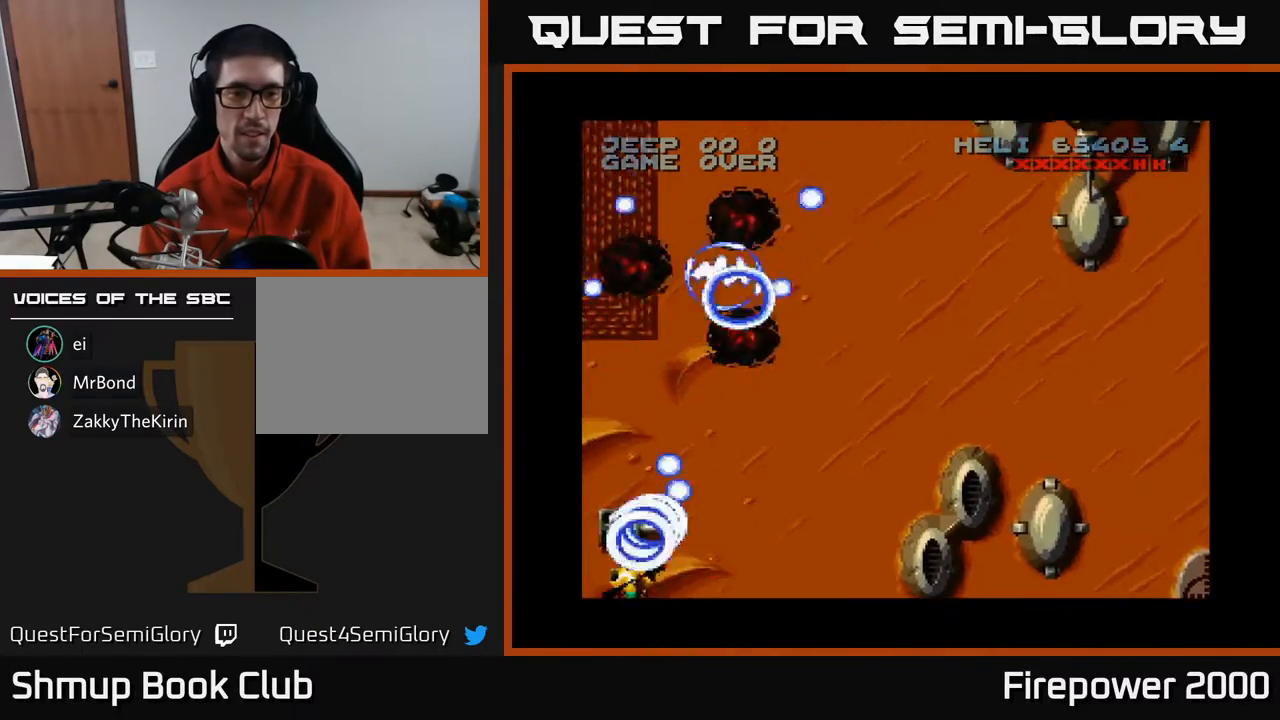
{"buttons": ["A", "DPAD_UP", "DPAD_RIGHT"], "events": [[83, "DPAD_DOWN", "up"], [317, "DPAD_RIGHT", "down"], [367, "DPAD_UP", "down"]]}
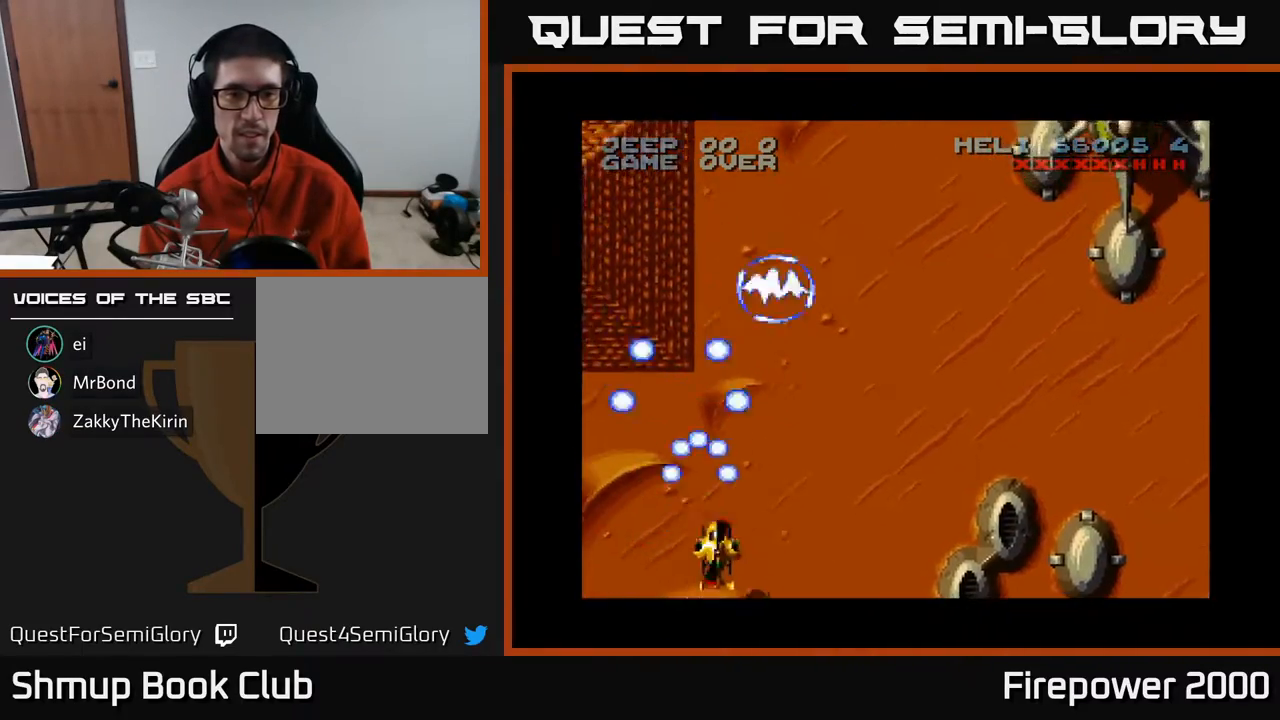
{"buttons": ["A", "DPAD_UP"], "events": [[233, "DPAD_RIGHT", "up"]]}
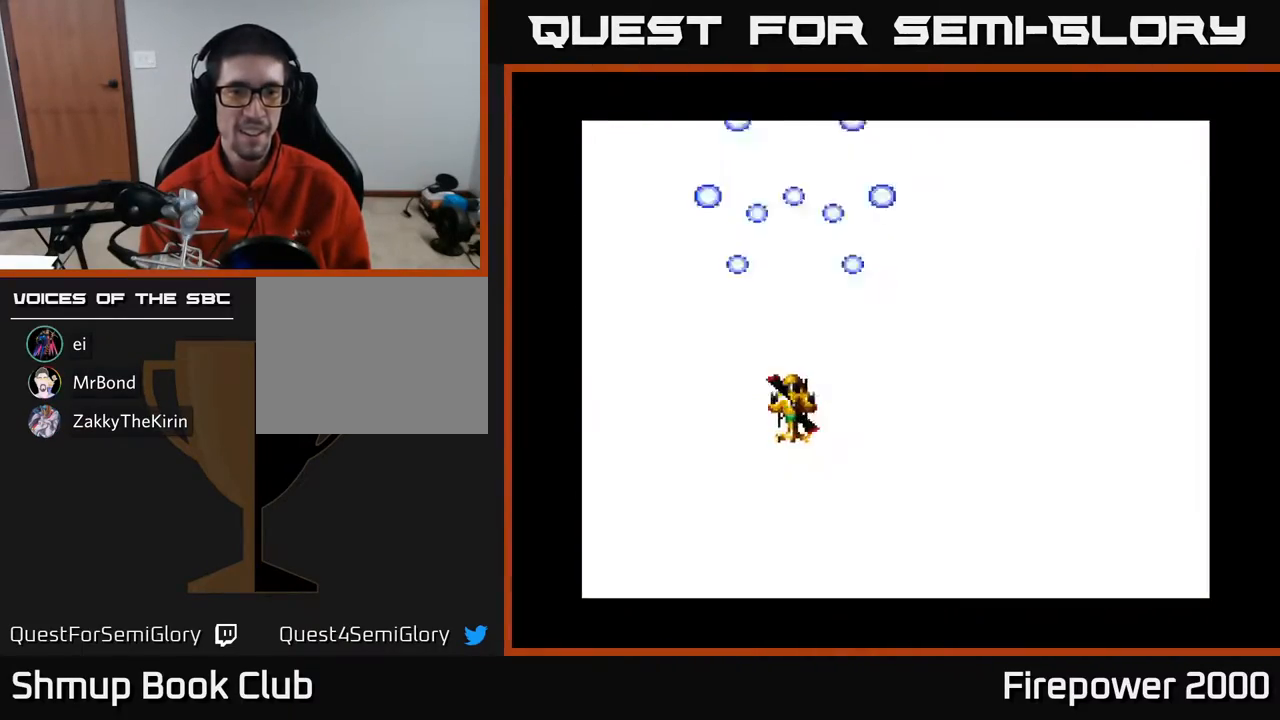
{"buttons": ["A", "DPAD_DOWN", "DPAD_RIGHT"], "events": [[317, "DPAD_UP", "up"], [333, "DPAD_DOWN", "down"], [367, "DPAD_RIGHT", "down"]]}
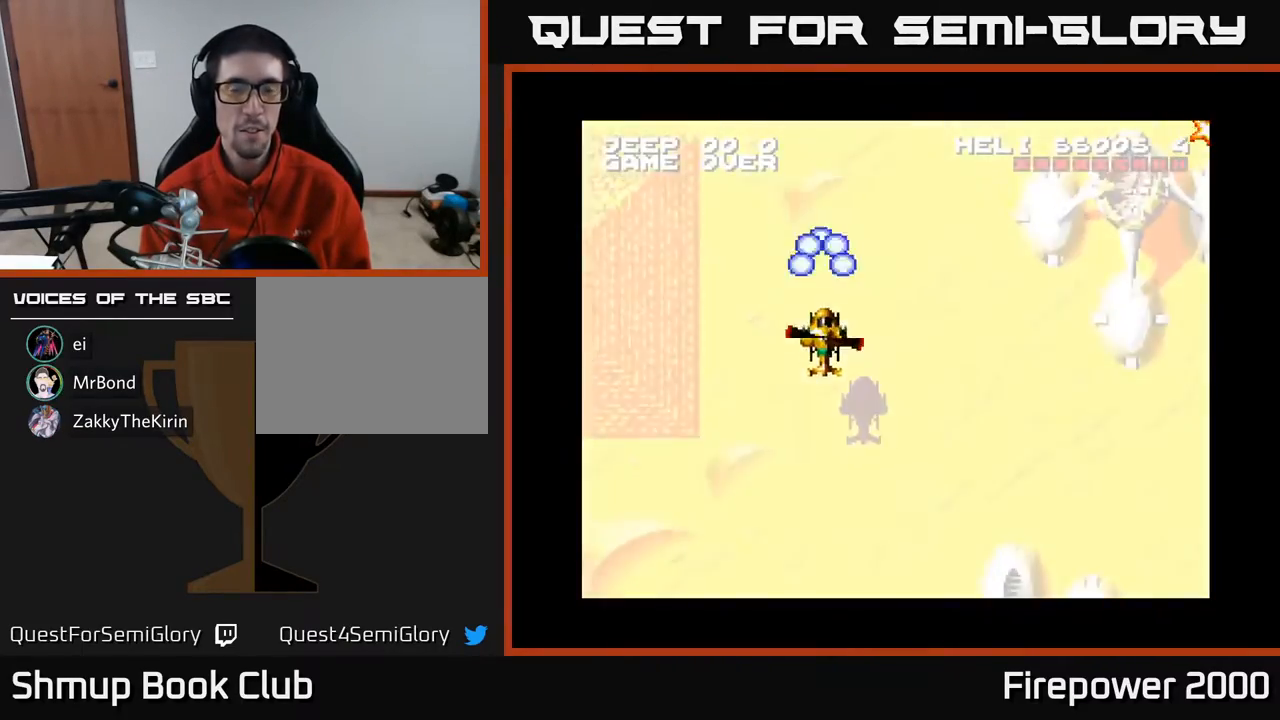
{"buttons": ["A", "DPAD_RIGHT"], "events": [[450, "DPAD_DOWN", "up"]]}
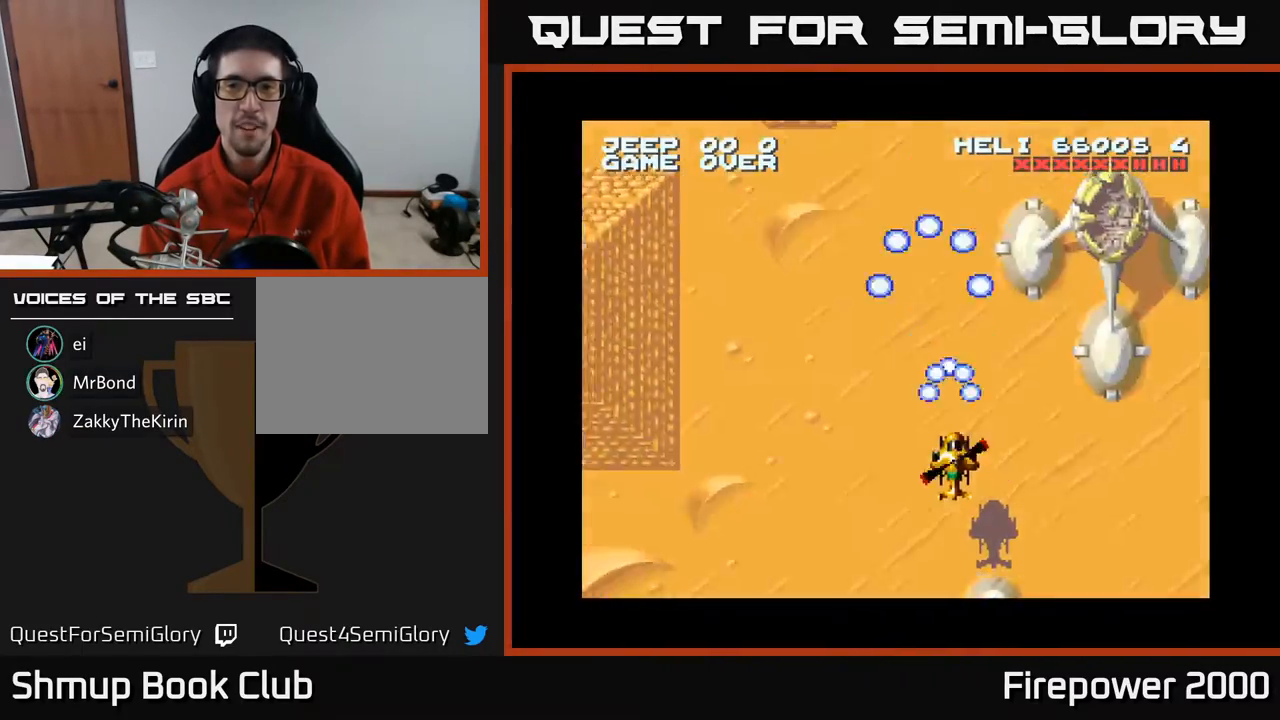
{"buttons": ["A", "DPAD_DOWN", "DPAD_RIGHT"], "events": [[383, "DPAD_DOWN", "down"]]}
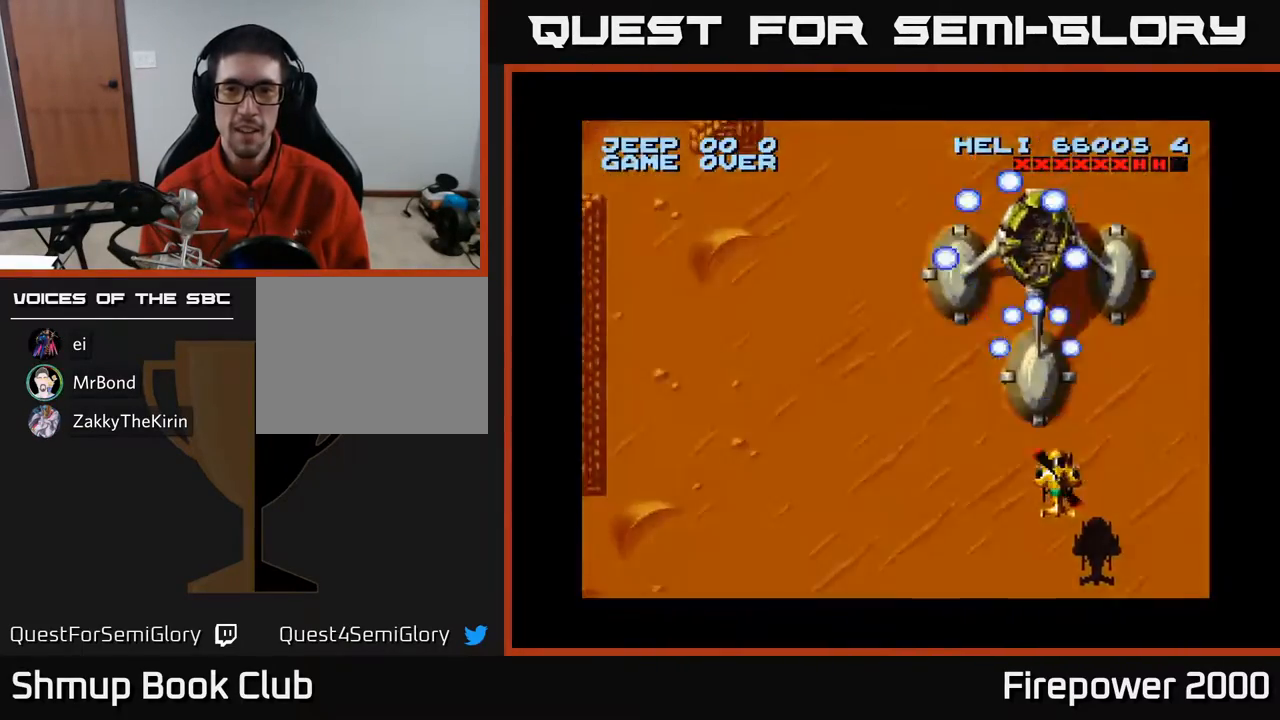
{"buttons": ["A", "DPAD_RIGHT"], "events": [[350, "DPAD_DOWN", "up"]]}
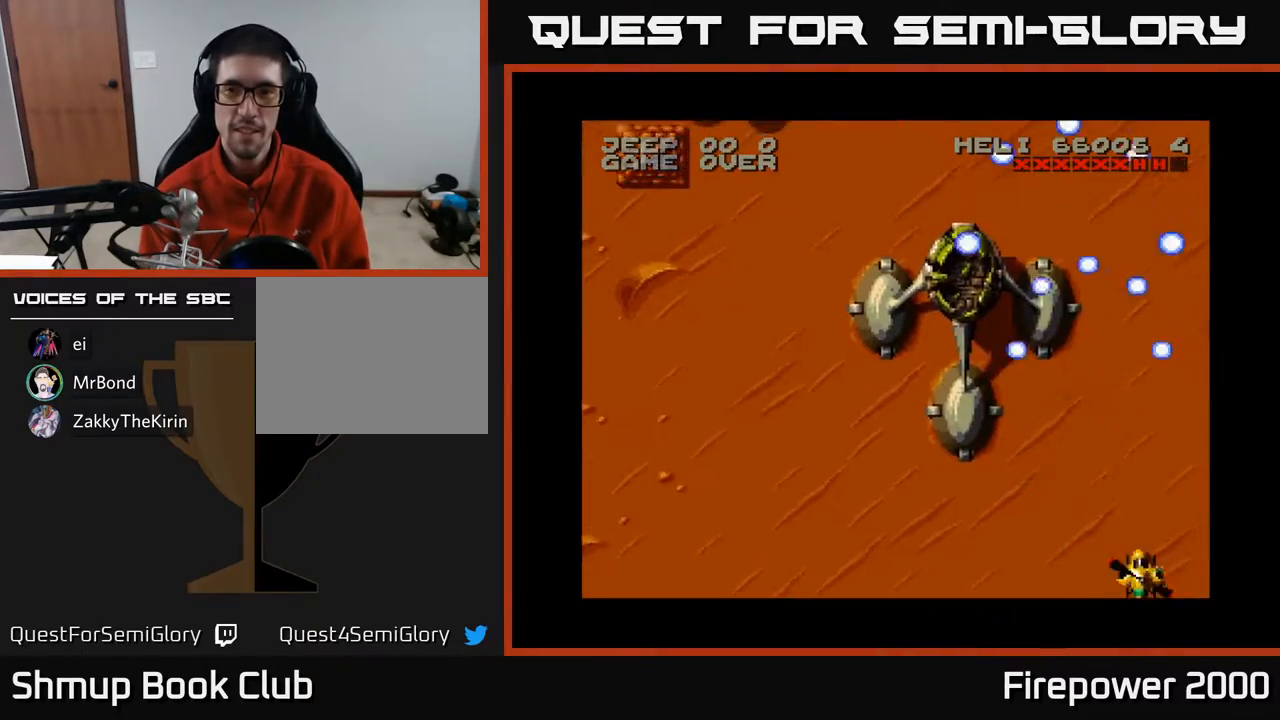
{"buttons": ["A", "DPAD_RIGHT"], "events": []}
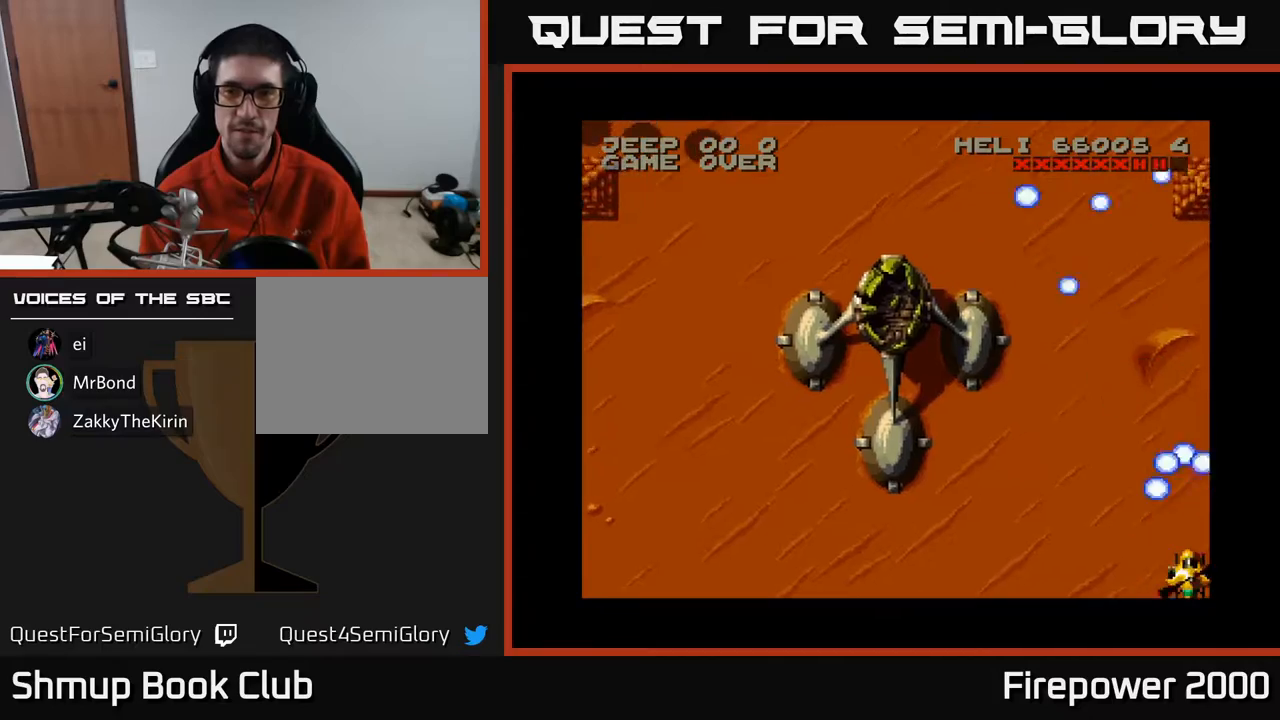
{"buttons": ["A"], "events": [[500, "DPAD_RIGHT", "up"]]}
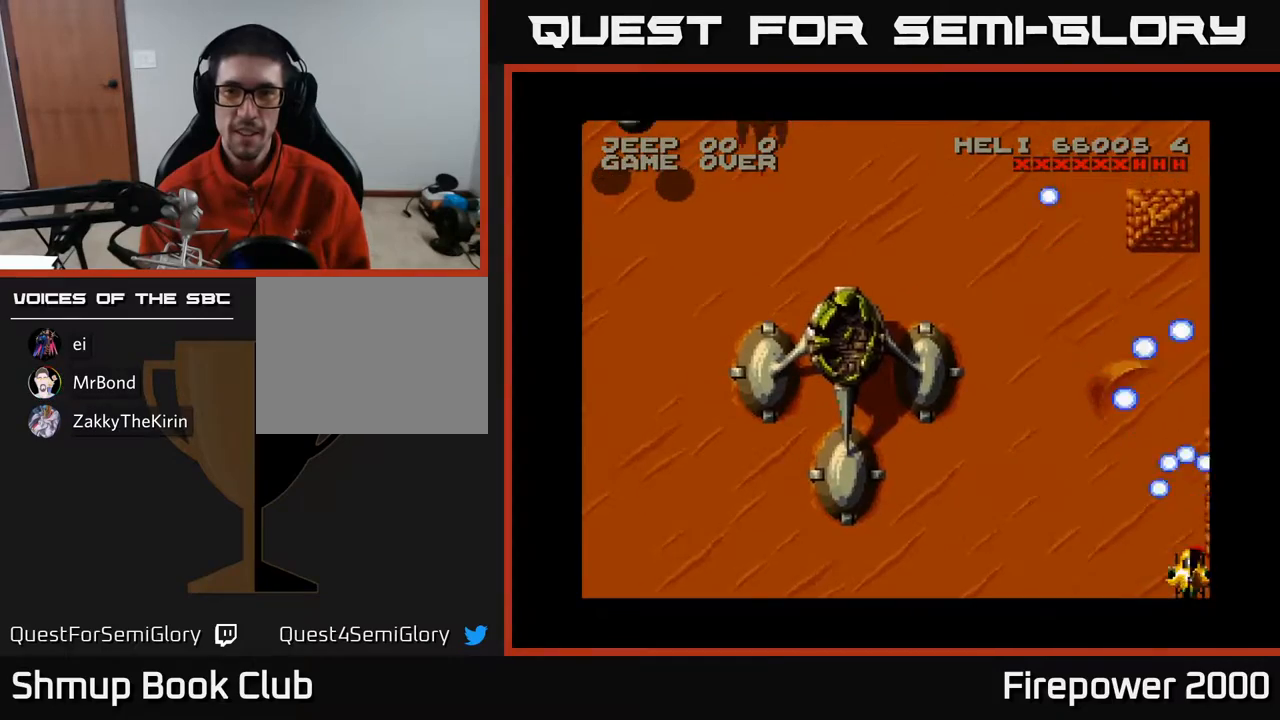
{"buttons": ["A", "DPAD_LEFT"], "events": [[33, "DPAD_LEFT", "down"]]}
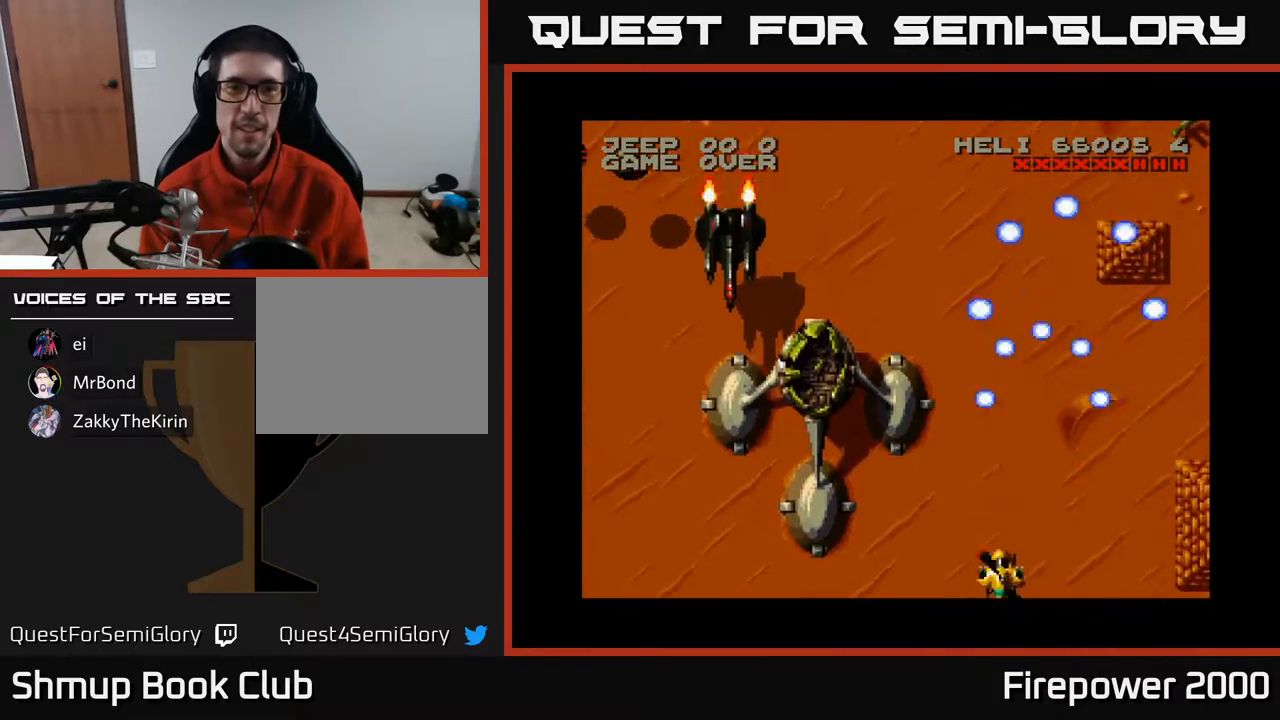
{"buttons": ["A", "DPAD_LEFT"], "events": [[283, "DPAD_UP", "down"], [317, "DPAD_LEFT", "up"], [383, "DPAD_LEFT", "down"], [450, "DPAD_UP", "up"]]}